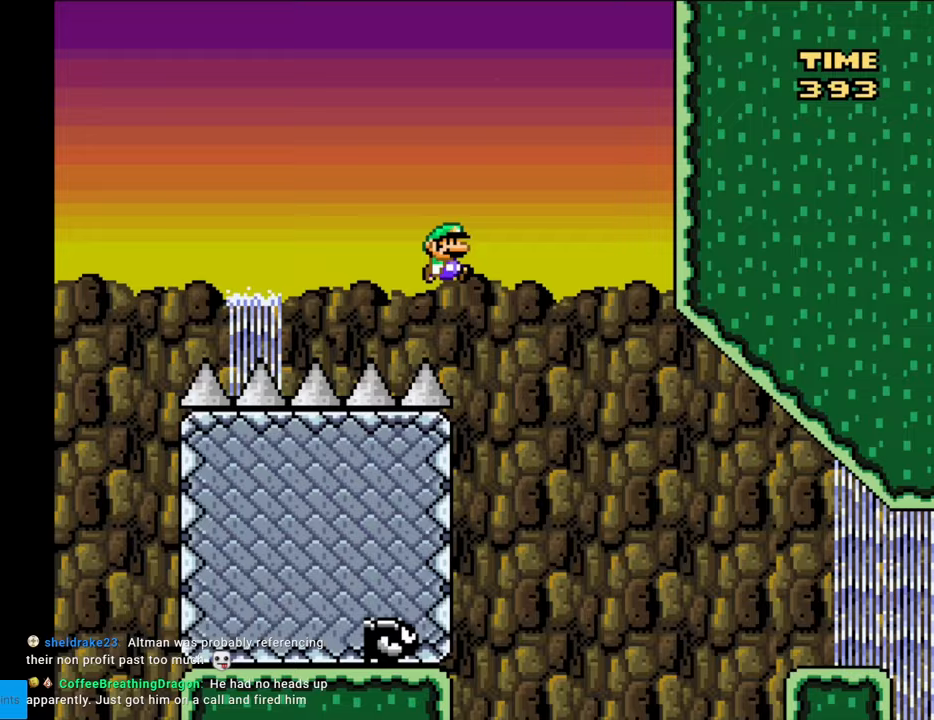
Gameplay with a controller (Nintendo layout); each line is a JSON object with the inputs held at the frame after it. "events" lists button and stick changes between this image and that frame as [ms after this image, input, new state], when the widget could be followed in between. Not read: L3 R3.
{"buttons": ["Y", "DPAD_RIGHT"], "events": [[283, "B", "up"]]}
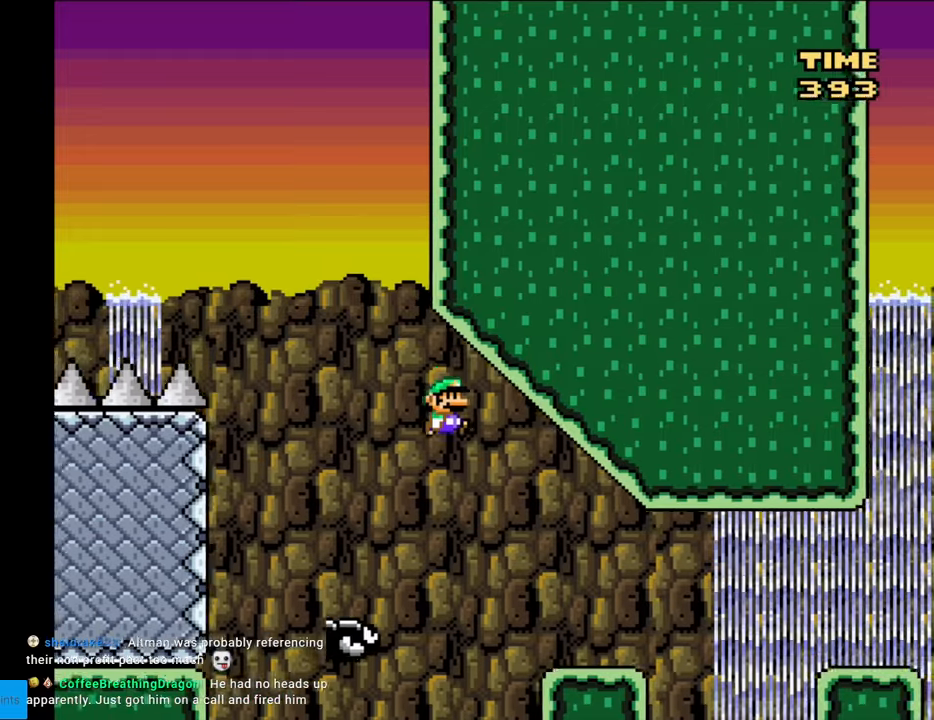
{"buttons": ["B", "Y", "DPAD_RIGHT"], "events": [[383, "B", "down"]]}
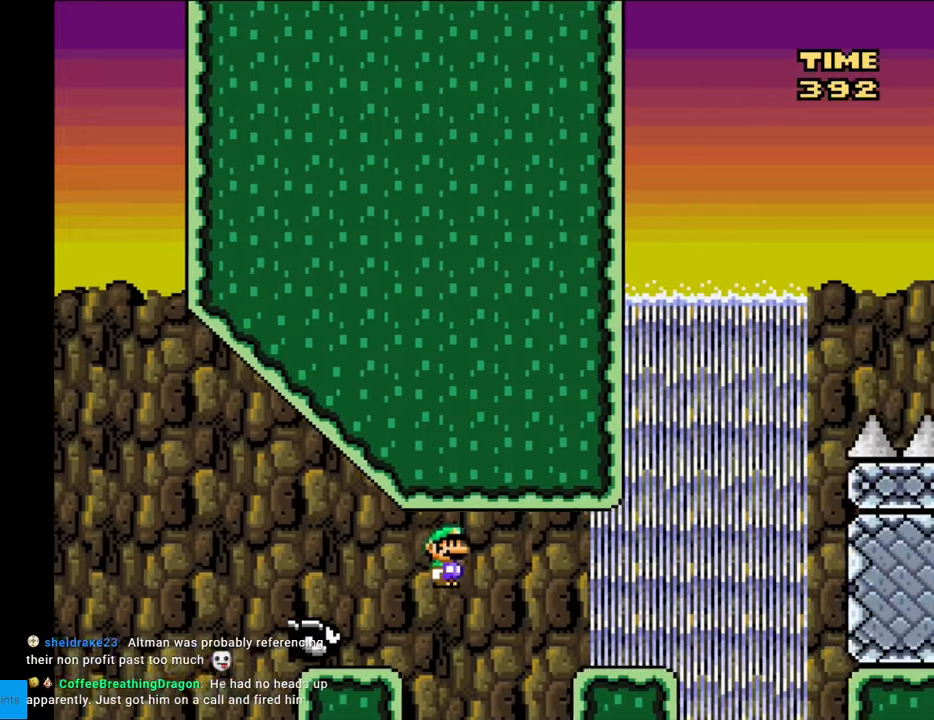
{"buttons": ["B", "Y", "DPAD_RIGHT"], "events": [[83, "B", "up"], [383, "B", "down"]]}
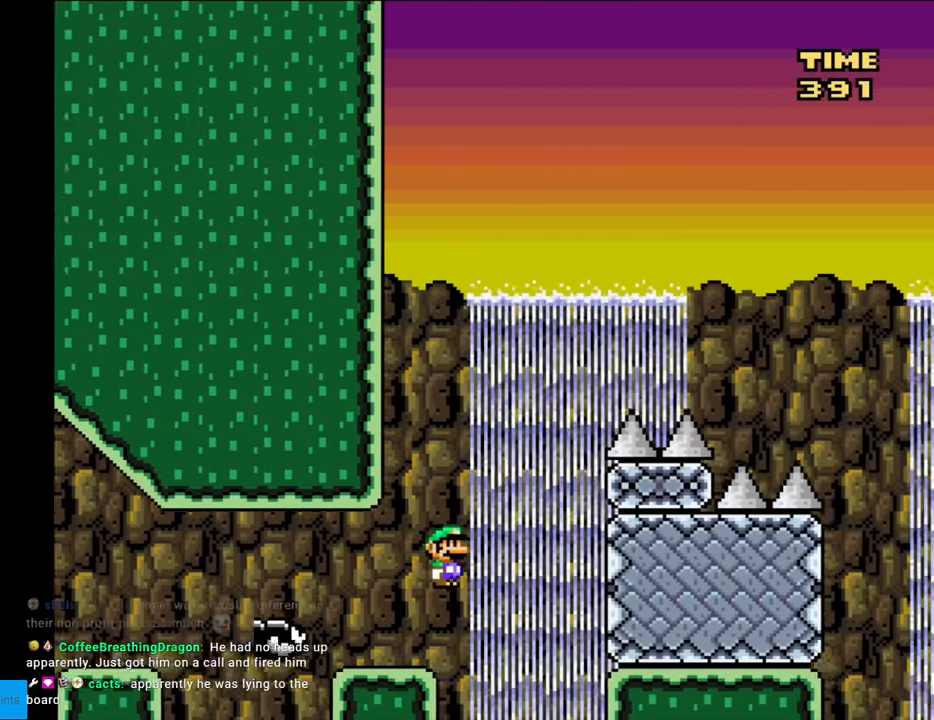
{"buttons": ["B", "Y", "DPAD_RIGHT"], "events": [[17, "DPAD_RIGHT", "up"], [17, "DPAD_UP", "down"], [33, "DPAD_LEFT", "down"], [50, "DPAD_UP", "up"], [200, "DPAD_LEFT", "up"], [200, "DPAD_RIGHT", "down"]]}
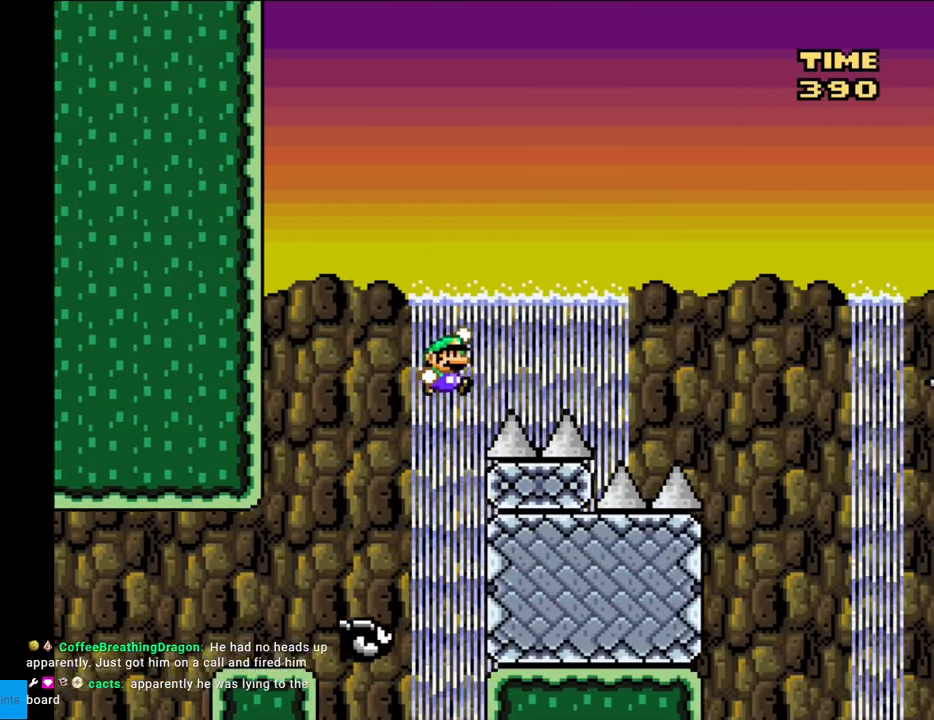
{"buttons": ["B", "Y", "DPAD_RIGHT"], "events": []}
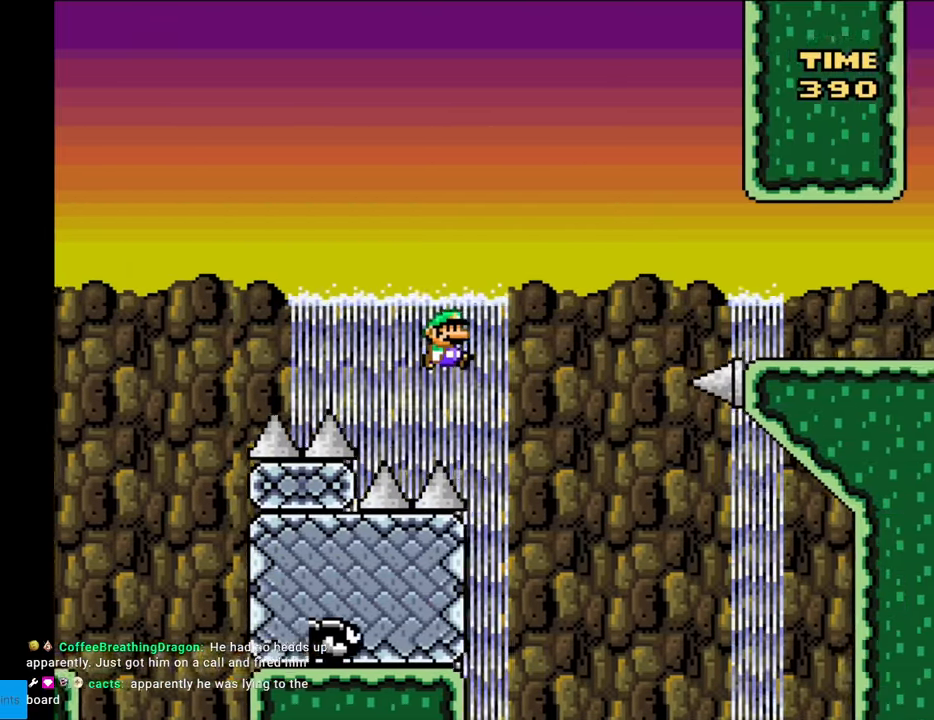
{"buttons": ["B", "DPAD_RIGHT"], "events": [[33, "B", "up"], [150, "DPAD_RIGHT", "up"], [150, "DPAD_UP", "down"], [183, "DPAD_LEFT", "down"], [183, "DPAD_UP", "up"], [333, "B", "down"], [383, "DPAD_LEFT", "up"], [433, "Y", "up"], [467, "DPAD_RIGHT", "down"]]}
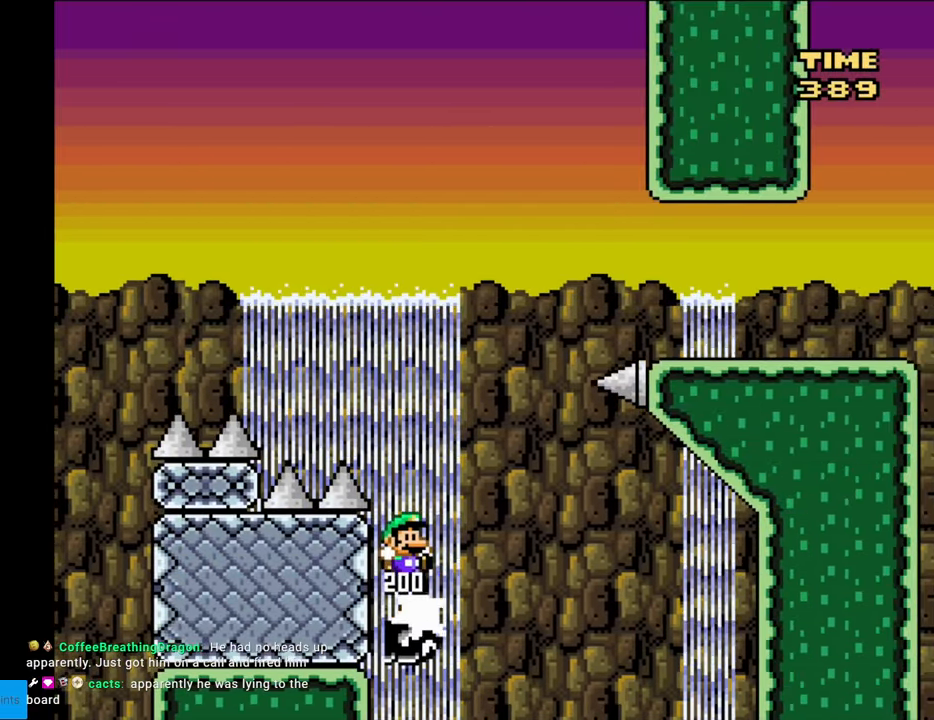
{"buttons": ["B", "Y", "DPAD_RIGHT"], "events": [[83, "Y", "down"], [100, "DPAD_RIGHT", "up"], [300, "DPAD_RIGHT", "down"]]}
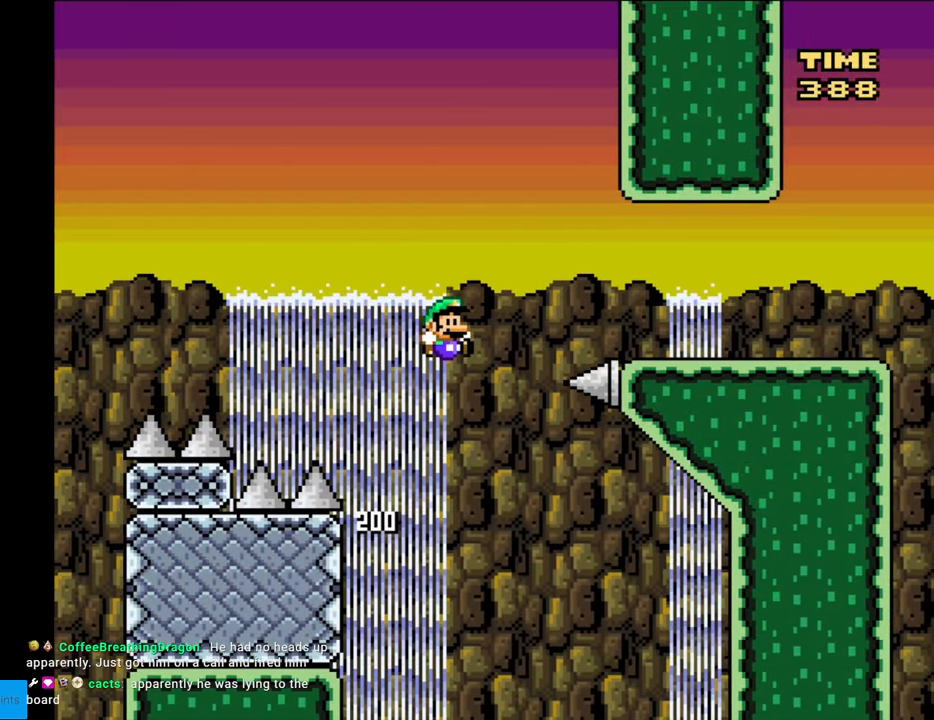
{"buttons": ["Y", "DPAD_RIGHT"], "events": [[433, "B", "up"]]}
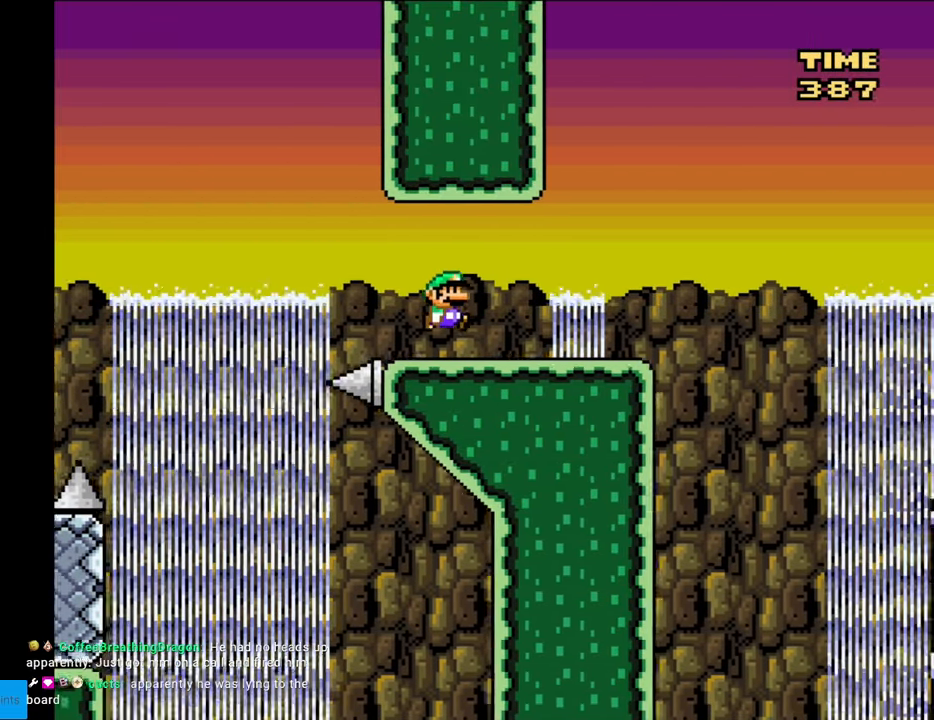
{"buttons": ["A", "X", "DPAD_RIGHT"], "events": [[17, "X", "down"], [33, "Y", "up"], [333, "A", "down"]]}
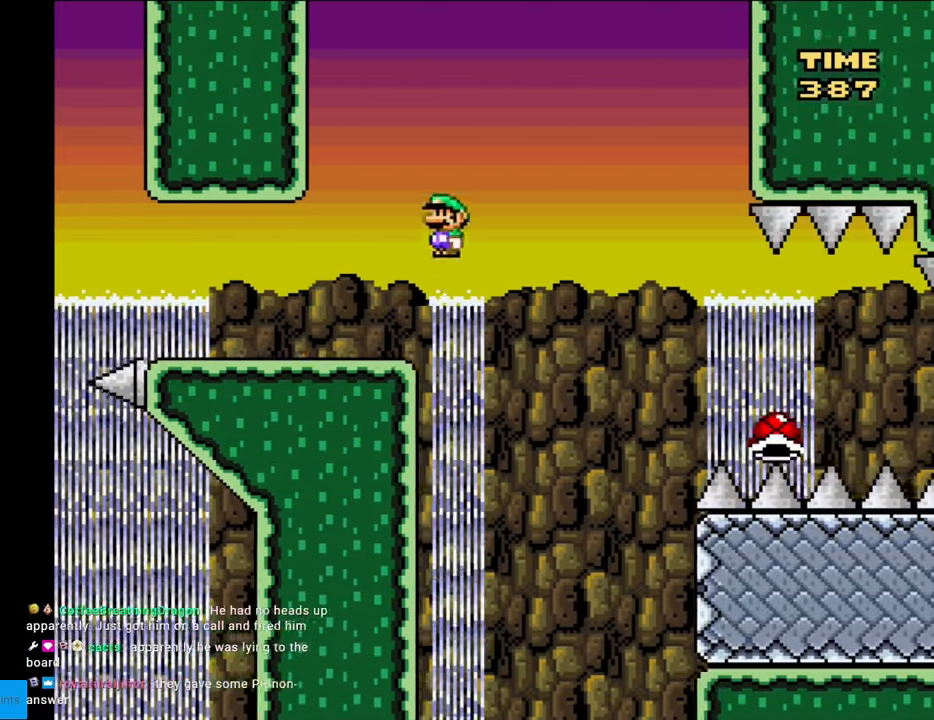
{"buttons": ["X", "DPAD_RIGHT"], "events": [[133, "A", "up"]]}
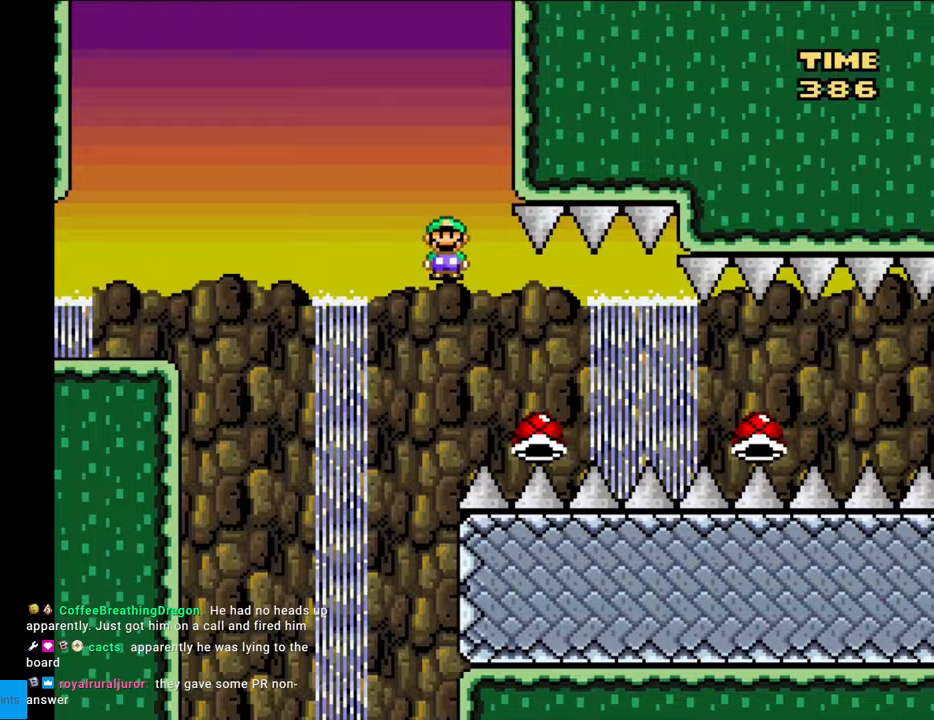
{"buttons": ["A", "X", "DPAD_RIGHT"], "events": [[100, "X", "up"], [133, "A", "down"], [133, "X", "down"]]}
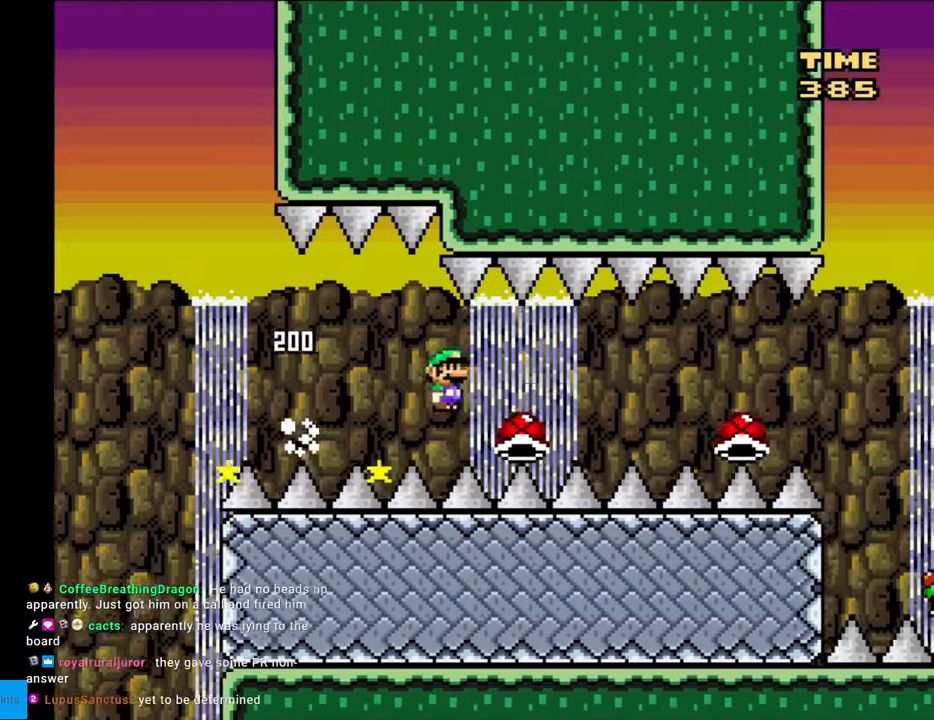
{"buttons": ["A", "X", "DPAD_RIGHT"], "events": []}
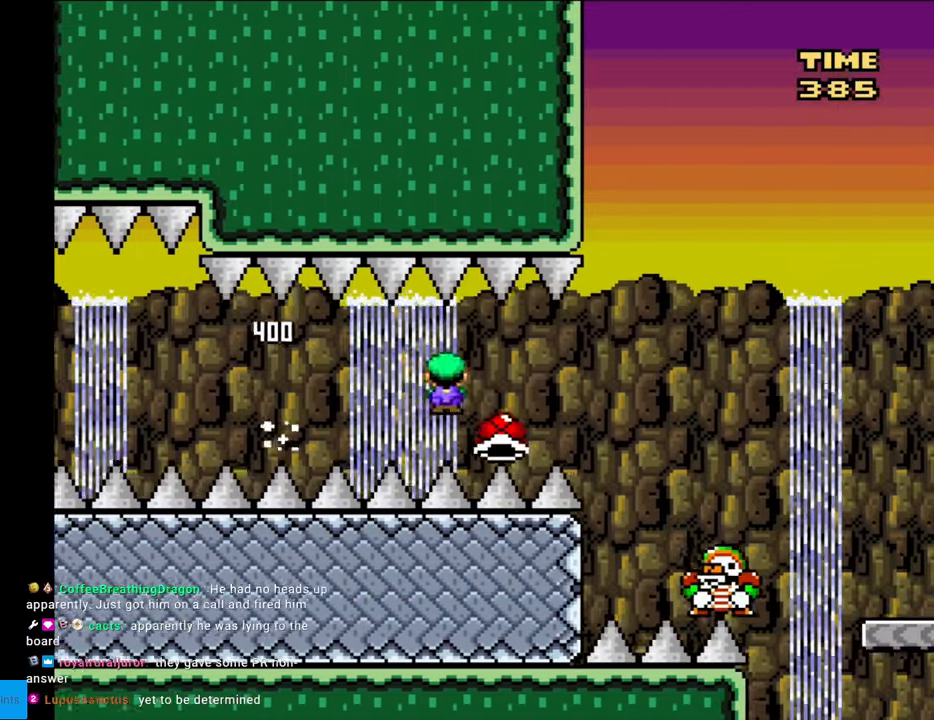
{"buttons": ["A", "X", "DPAD_RIGHT"], "events": []}
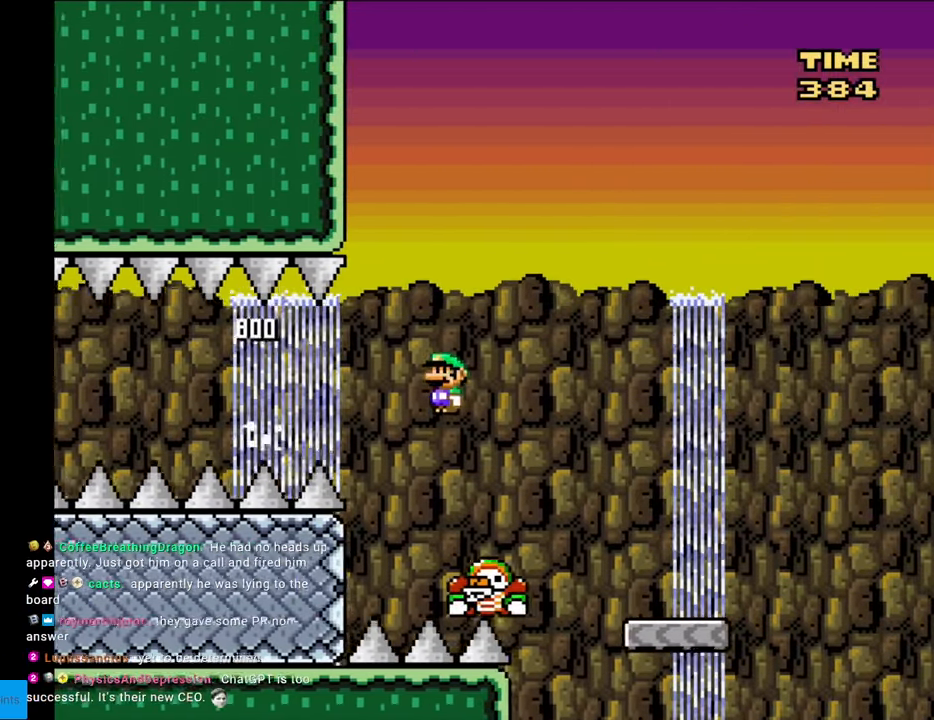
{"buttons": ["B", "Y", "DPAD_RIGHT"], "events": [[100, "A", "up"], [133, "X", "up"], [133, "Y", "down"], [500, "B", "down"]]}
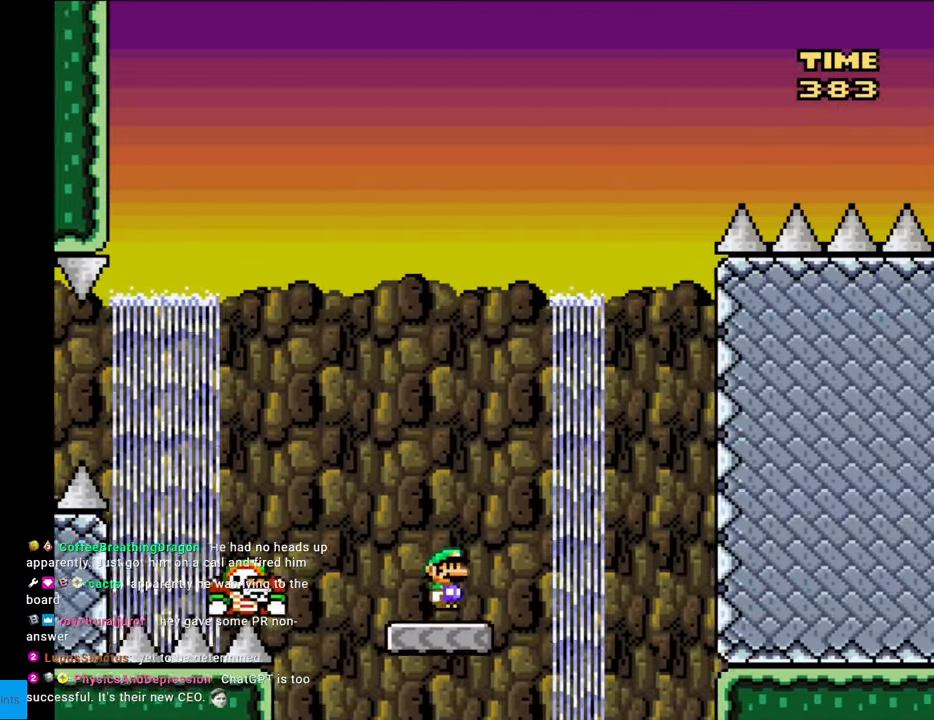
{"buttons": ["B", "Y", "DPAD_LEFT"], "events": [[200, "DPAD_RIGHT", "up"], [267, "DPAD_LEFT", "down"], [400, "DPAD_LEFT", "up"], [417, "DPAD_LEFT", "down"]]}
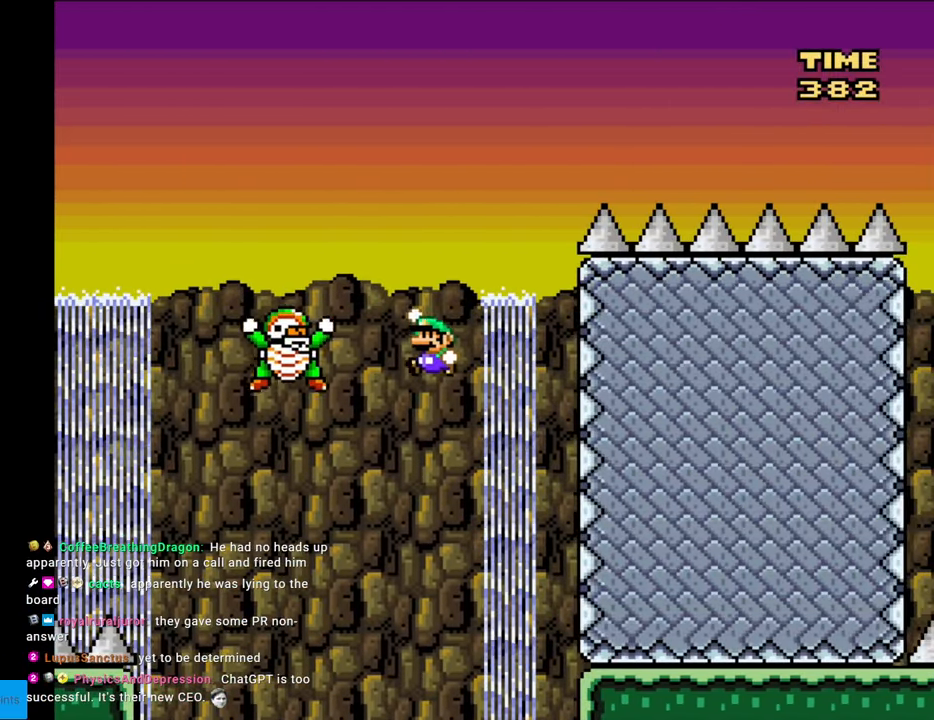
{"buttons": ["B", "Y", "DPAD_RIGHT"], "events": [[167, "DPAD_LEFT", "up"], [217, "DPAD_RIGHT", "down"]]}
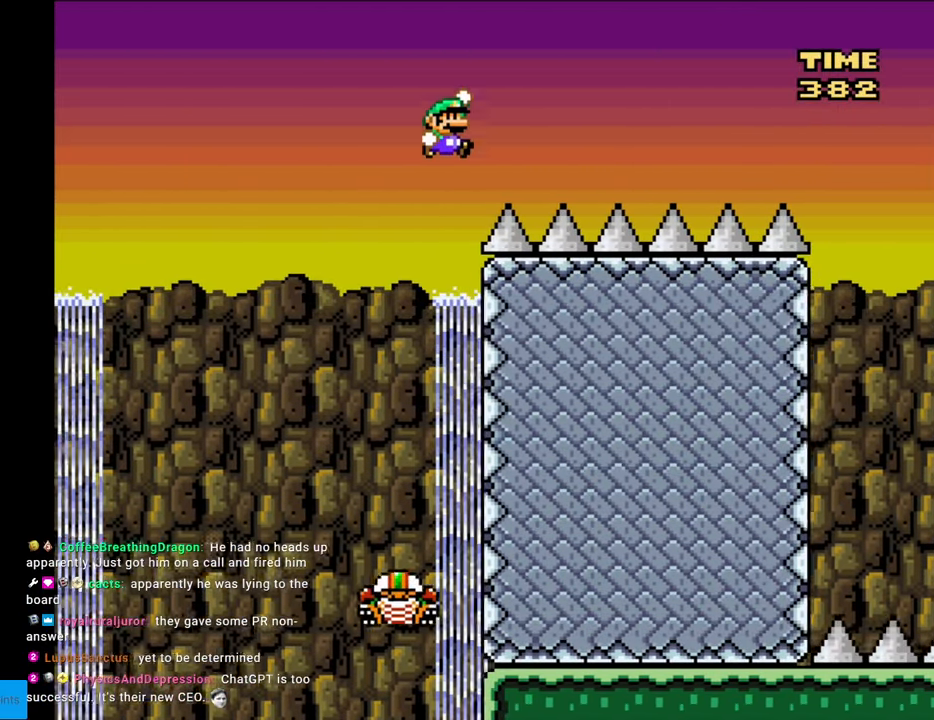
{"buttons": ["B", "Y", "DPAD_RIGHT"], "events": []}
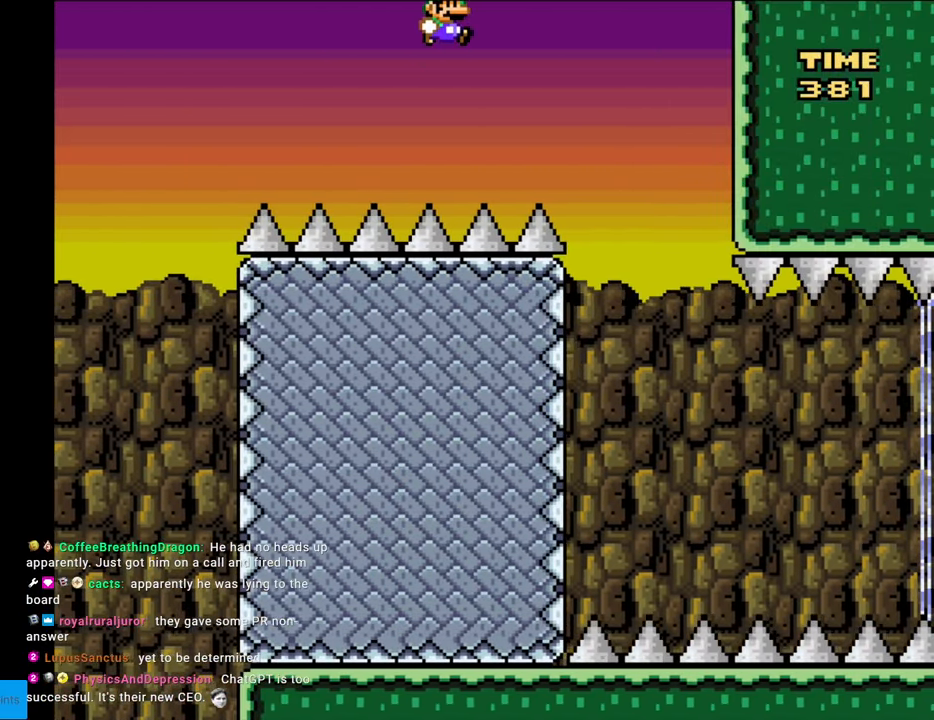
{"buttons": ["B", "Y", "DPAD_LEFT"], "events": [[367, "DPAD_RIGHT", "up"], [383, "DPAD_LEFT", "down"]]}
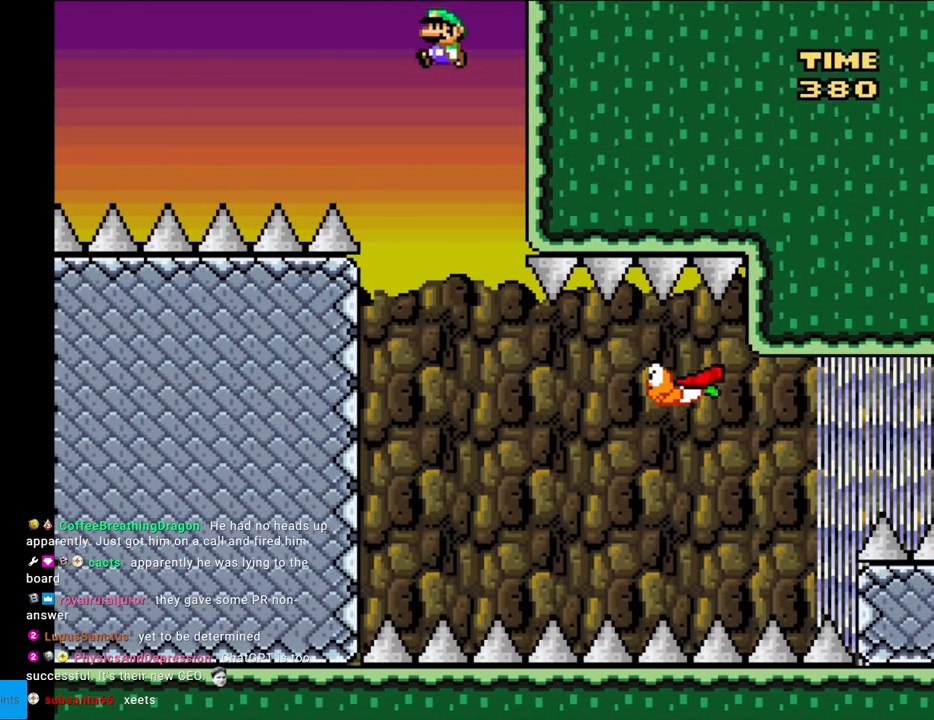
{"buttons": ["Y"], "events": [[33, "DPAD_LEFT", "up"], [133, "B", "up"], [367, "DPAD_RIGHT", "down"], [500, "DPAD_RIGHT", "up"]]}
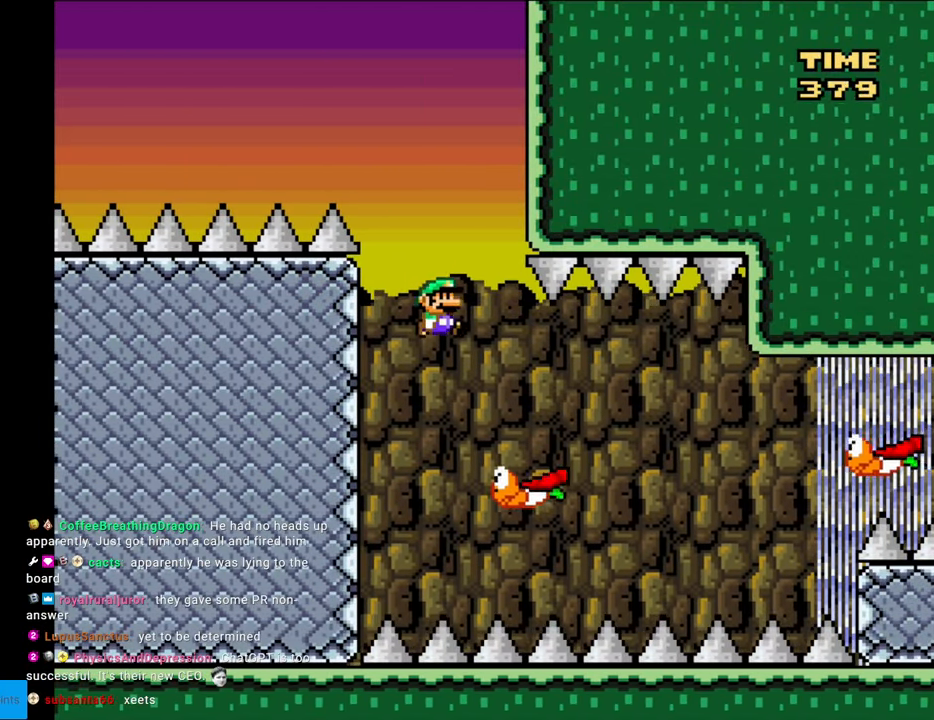
{"buttons": ["Y", "DPAD_LEFT"], "events": [[250, "DPAD_RIGHT", "down"], [300, "B", "down"], [400, "B", "up"], [450, "DPAD_RIGHT", "up"], [467, "DPAD_LEFT", "down"]]}
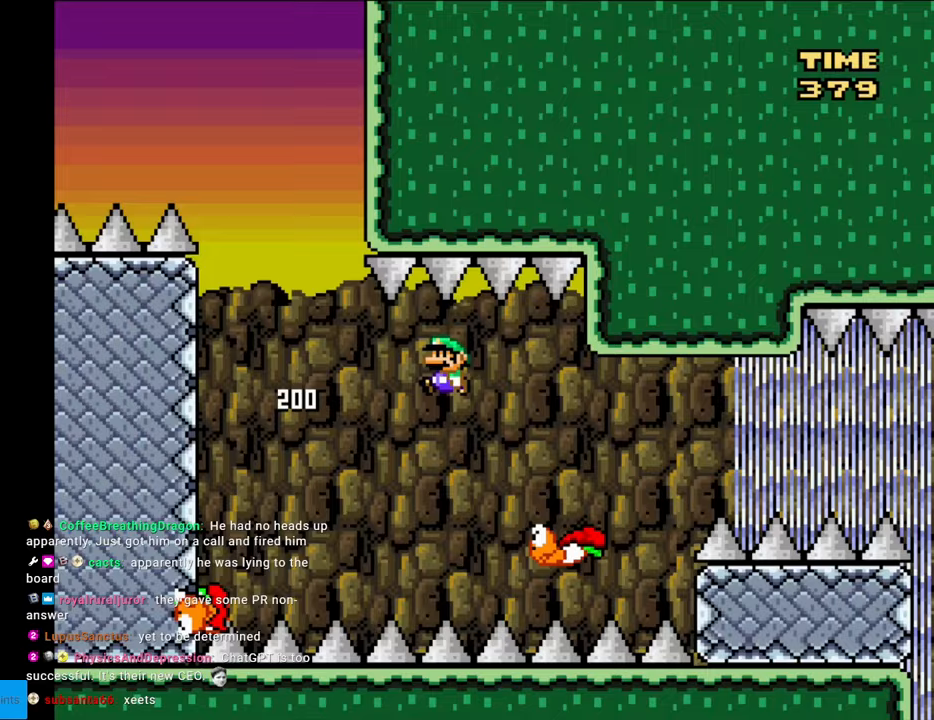
{"buttons": ["B", "Y", "DPAD_RIGHT"], "events": [[133, "DPAD_LEFT", "up"], [167, "DPAD_RIGHT", "down"], [417, "B", "down"]]}
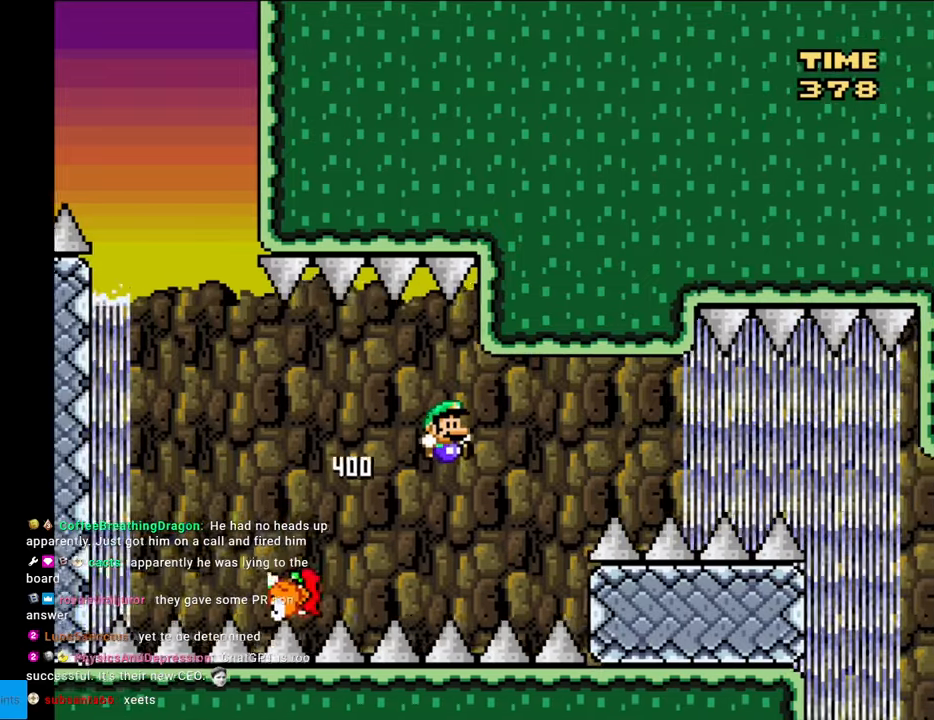
{"buttons": ["B", "Y", "DPAD_RIGHT"], "events": []}
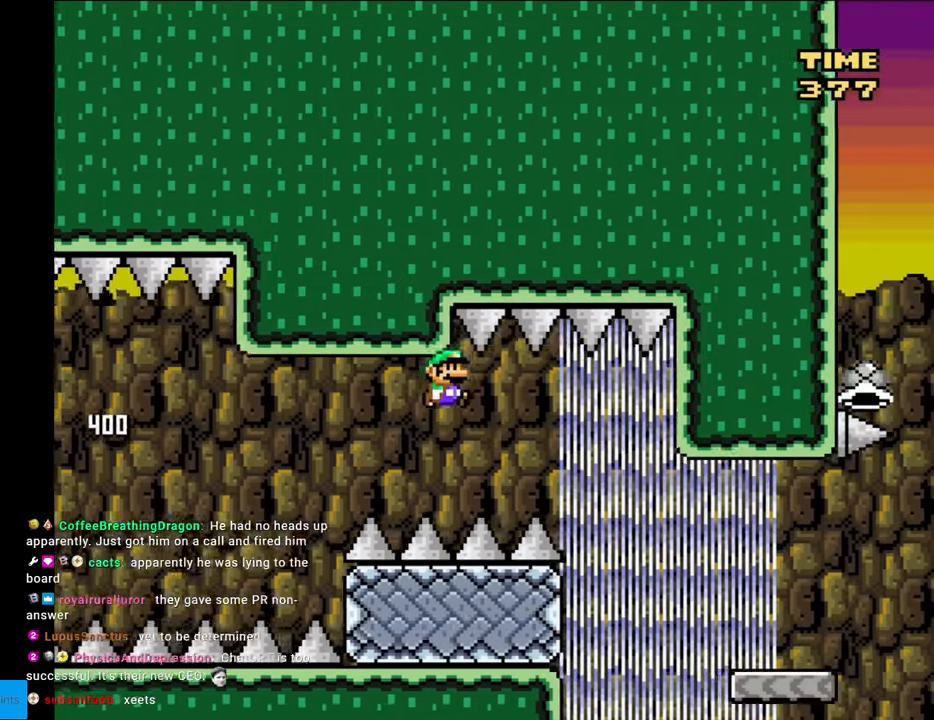
{"buttons": ["Y", "DPAD_RIGHT"], "events": [[300, "B", "up"]]}
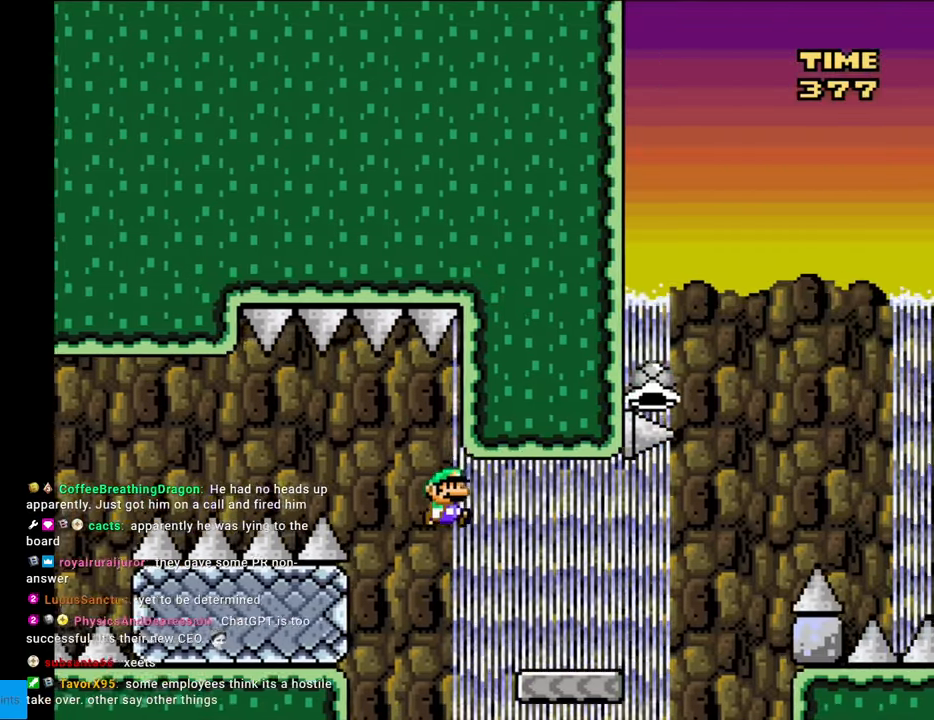
{"buttons": ["B", "Y", "DPAD_RIGHT"], "events": [[467, "B", "down"]]}
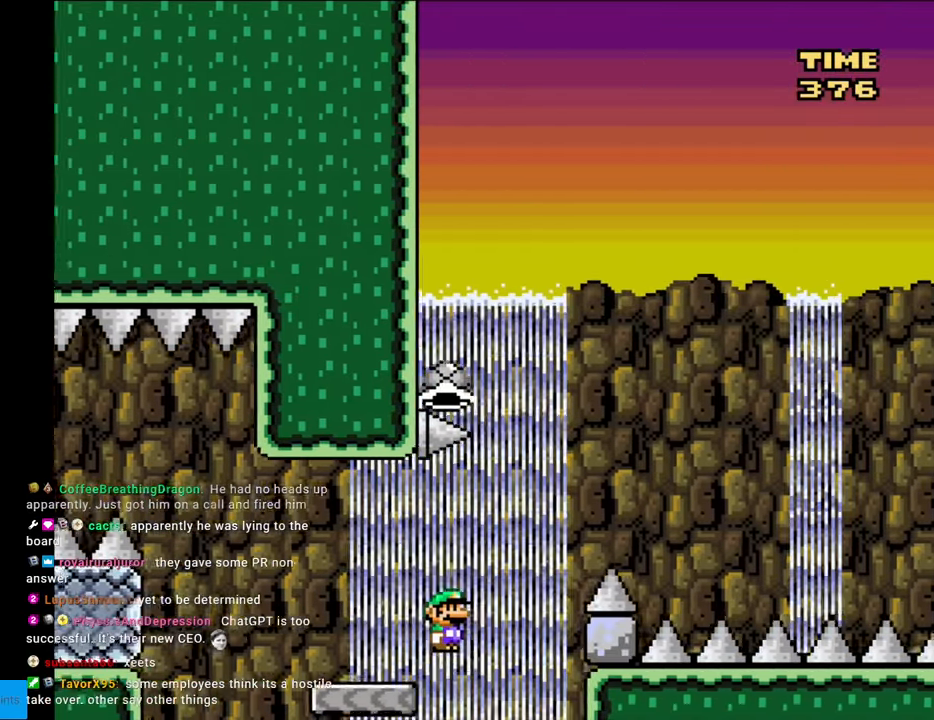
{"buttons": ["B", "Y"], "events": [[67, "DPAD_RIGHT", "up"], [133, "DPAD_LEFT", "down"], [300, "DPAD_LEFT", "up"]]}
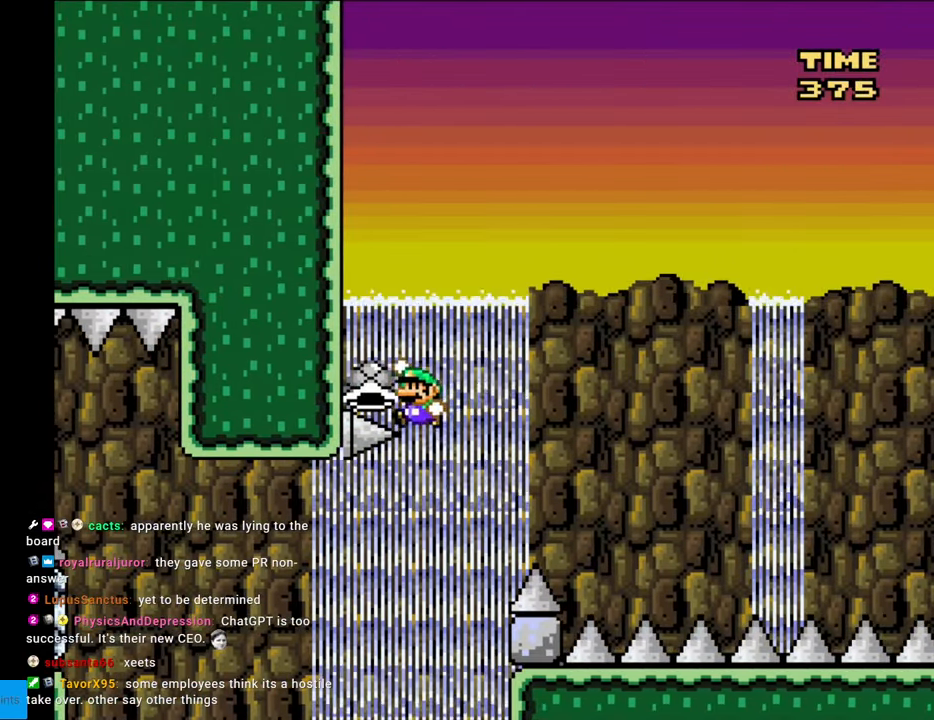
{"buttons": ["B", "Y", "DPAD_RIGHT"], "events": [[50, "DPAD_LEFT", "down"], [250, "DPAD_LEFT", "up"], [333, "DPAD_RIGHT", "down"]]}
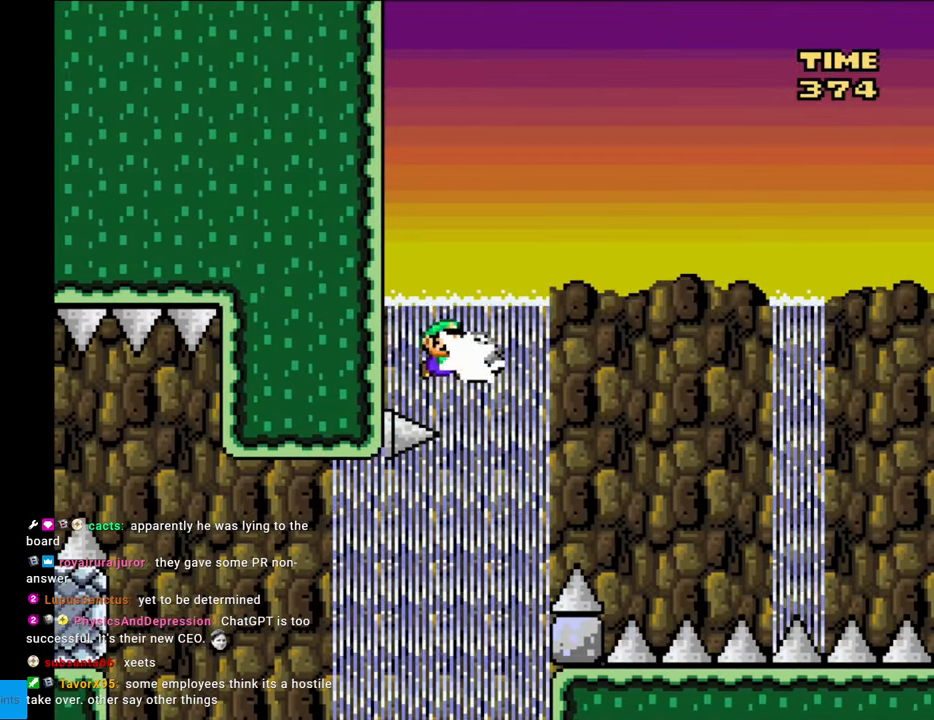
{"buttons": ["B", "Y", "DPAD_RIGHT"], "events": [[17, "Y", "up"], [83, "Y", "down"]]}
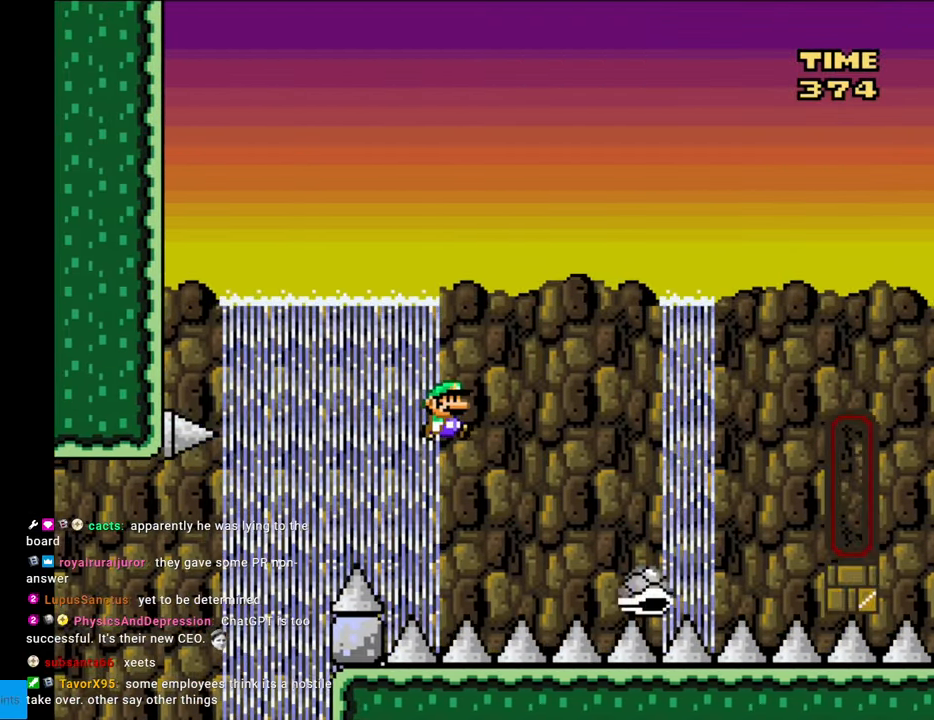
{"buttons": ["B", "Y", "DPAD_RIGHT"], "events": [[317, "DPAD_RIGHT", "up"], [333, "DPAD_LEFT", "down"], [483, "DPAD_LEFT", "up"], [500, "DPAD_RIGHT", "down"]]}
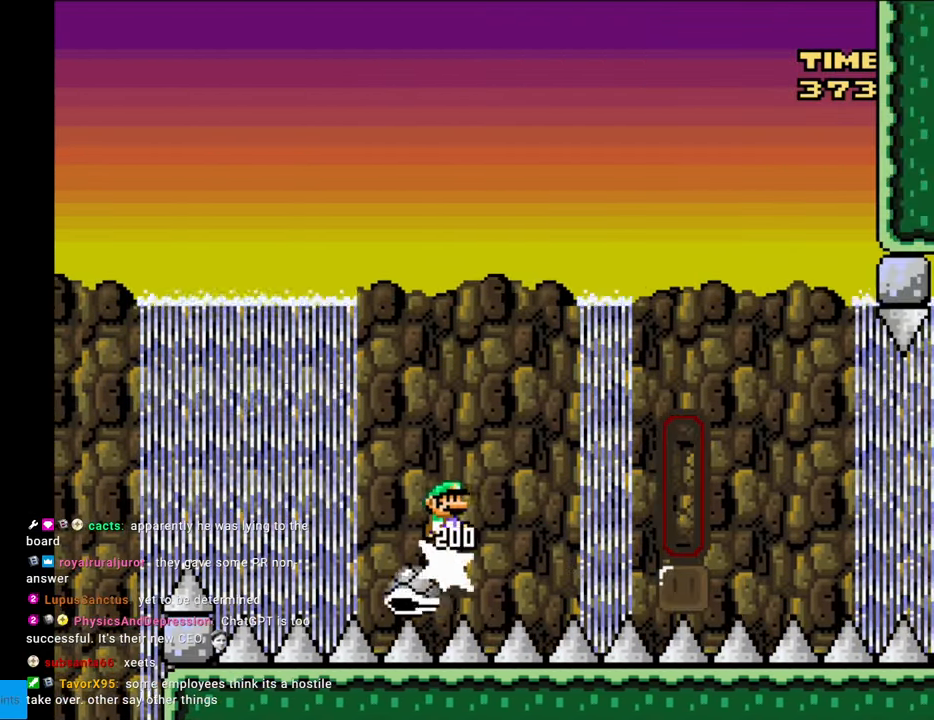
{"buttons": ["B", "Y", "DPAD_RIGHT"], "events": []}
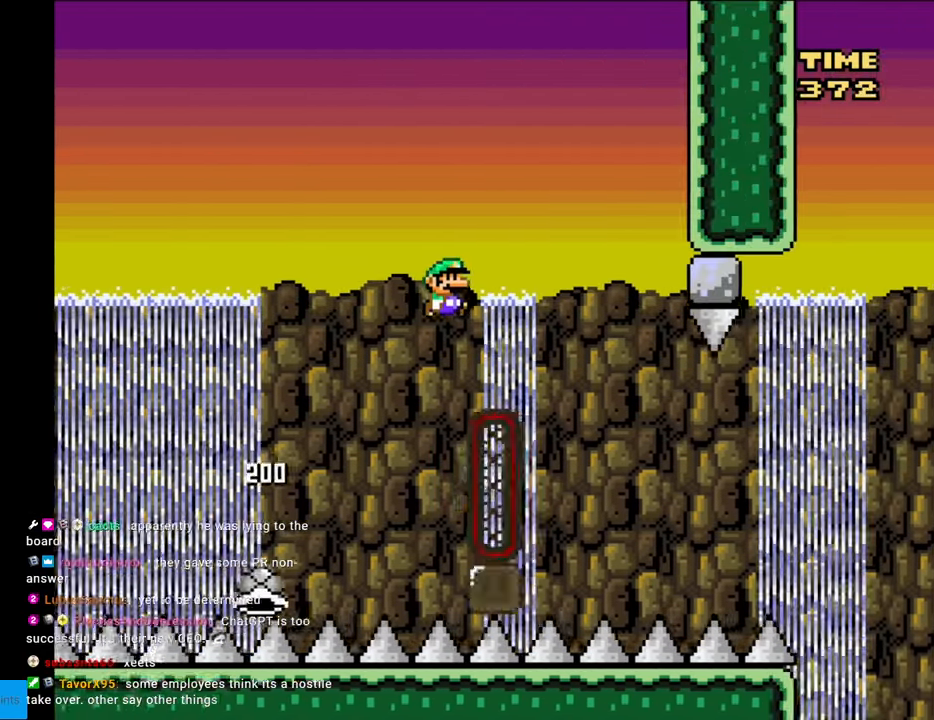
{"buttons": ["B", "Y", "DPAD_RIGHT"], "events": [[17, "B", "up"], [267, "DPAD_RIGHT", "up"], [333, "DPAD_RIGHT", "down"], [350, "B", "down"], [350, "DPAD_RIGHT", "up"], [383, "DPAD_RIGHT", "down"]]}